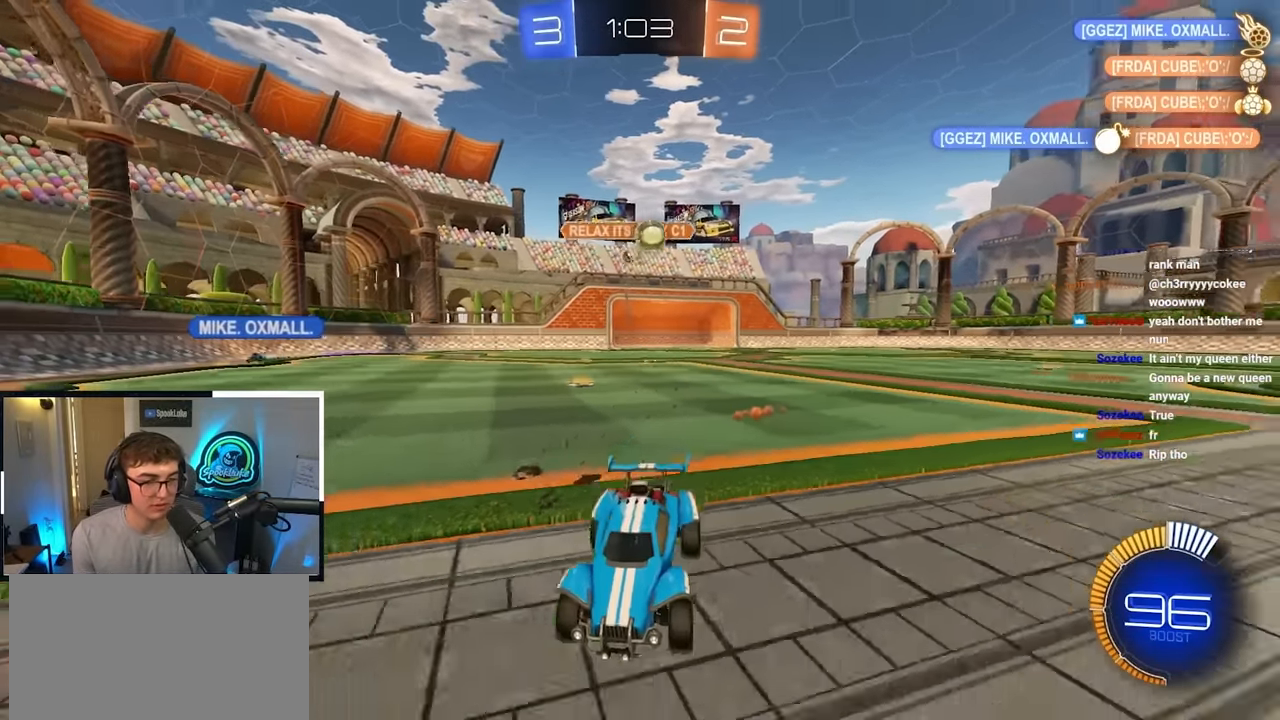
Gameplay with a controller (PlayStation layout); each line is a JSON object with the inputs held at the frame after it. "events" lists button and stick changes between this image and that frame as [ms after this image, input, new state], when the widget could be followed in between.
{"buttons": [], "left_stick": "up", "right_stick": "center", "events": []}
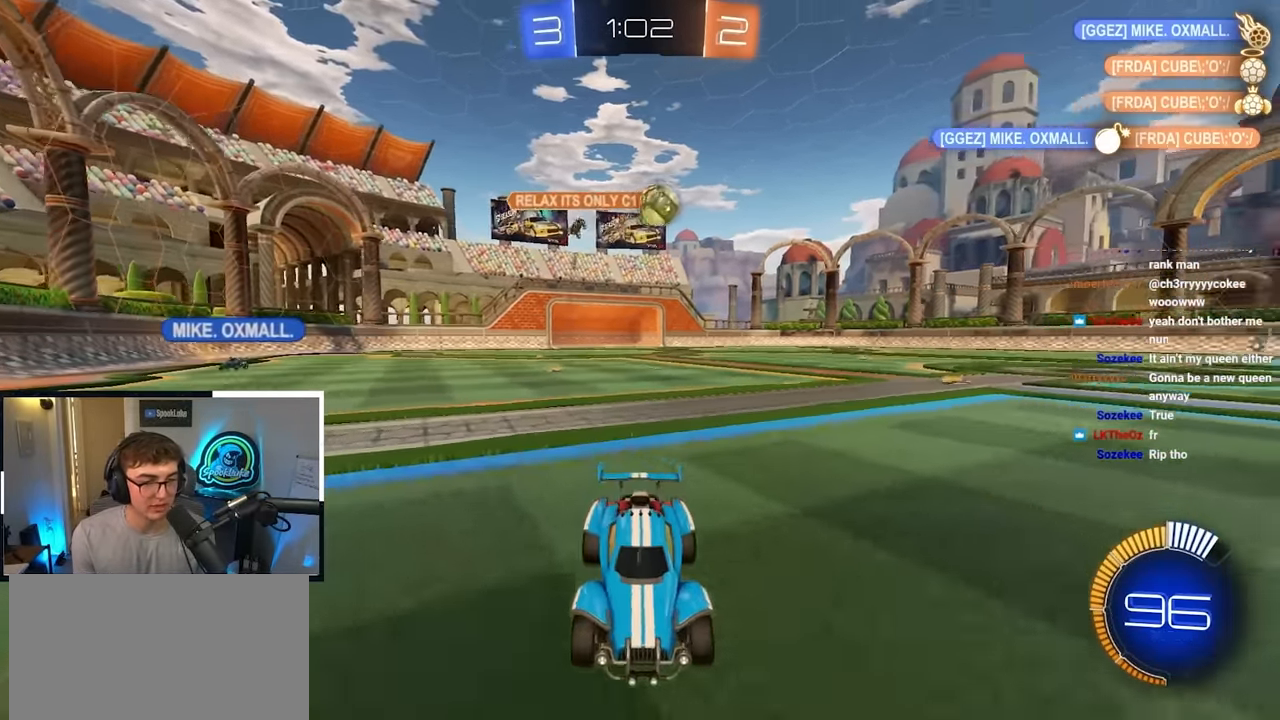
{"buttons": [], "left_stick": "up-left", "right_stick": "center", "events": [[167, "left_stick", "up-left"], [217, "R1", "down"], [300, "R1", "up"]]}
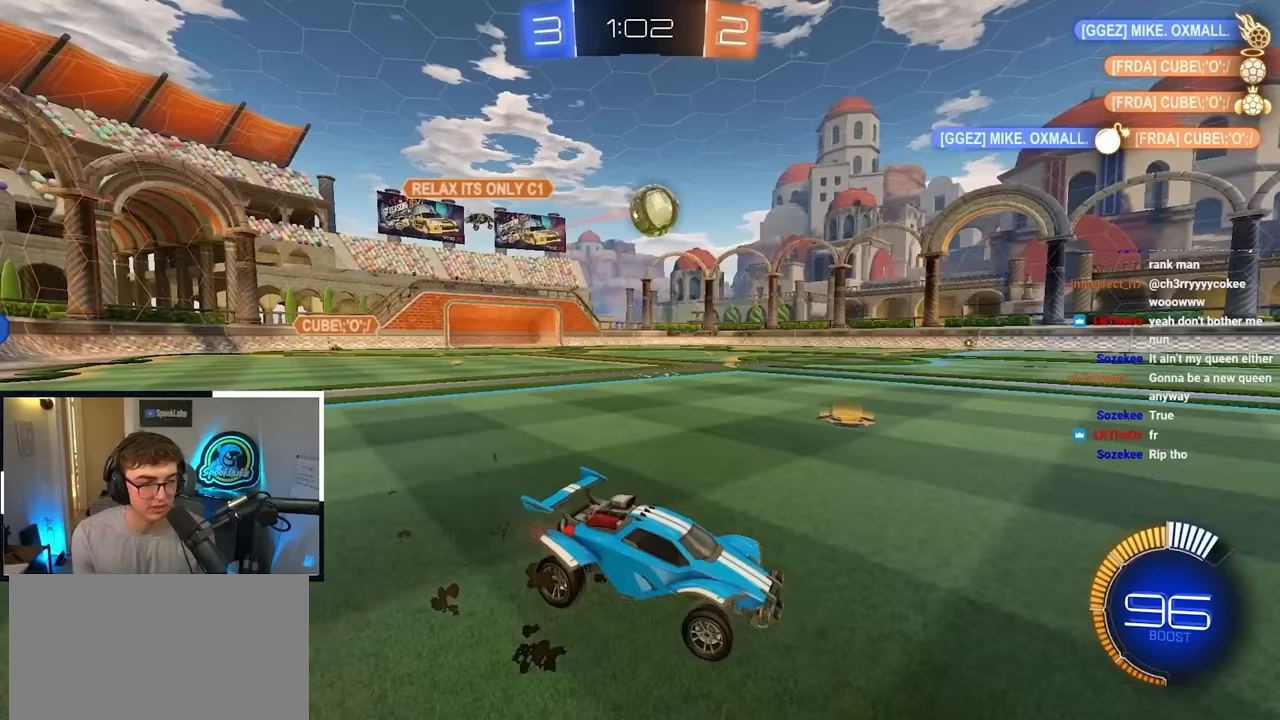
{"buttons": ["L2"], "left_stick": "up", "right_stick": "center", "events": [[100, "left_stick", "center"], [317, "left_stick", "up"], [333, "L2", "down"]]}
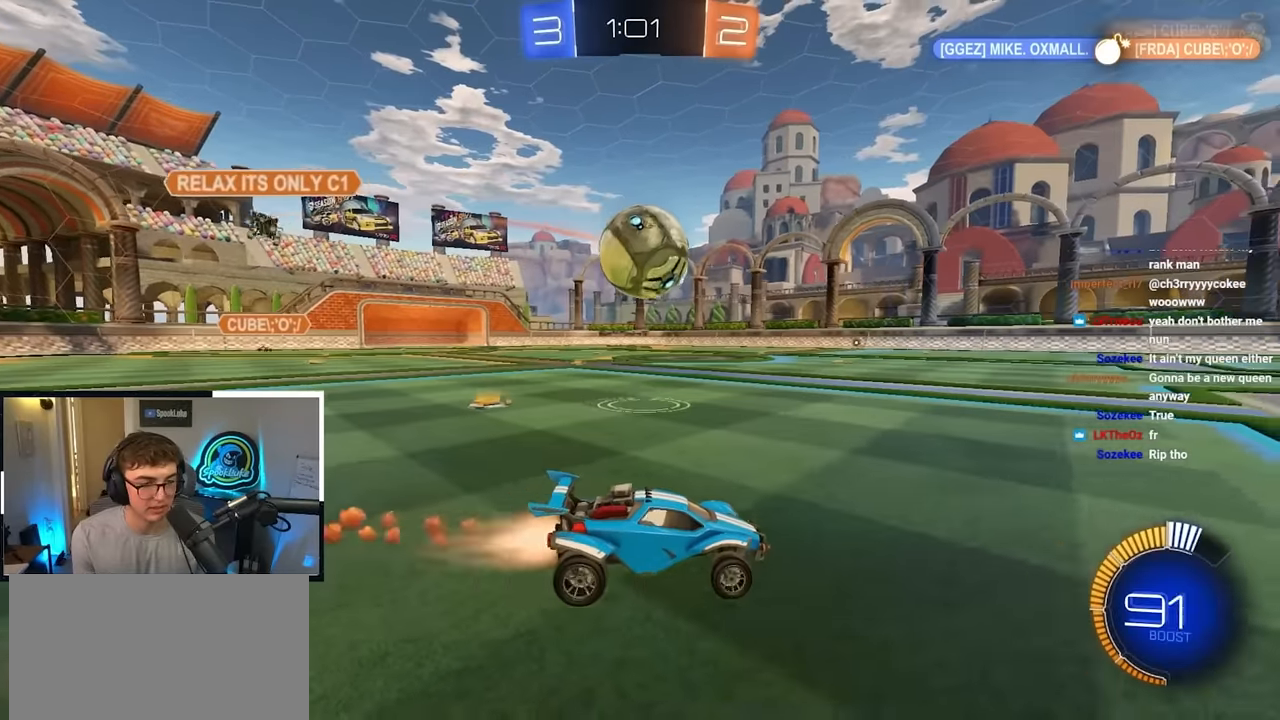
{"buttons": [], "left_stick": "right", "right_stick": "center", "events": [[100, "left_stick", "up-left"], [217, "L2", "up"], [350, "left_stick", "right"]]}
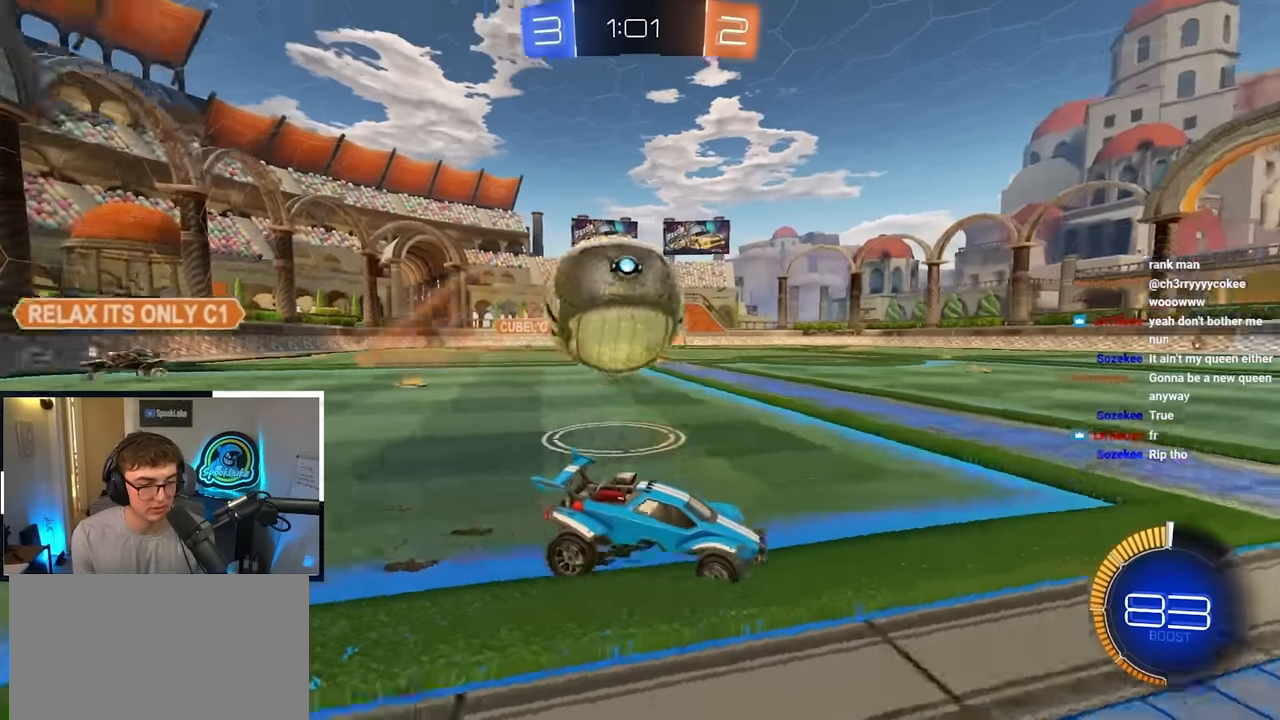
{"buttons": ["L2"], "left_stick": "up-left", "right_stick": "center", "events": [[33, "left_stick", "up-left"], [333, "L2", "down"]]}
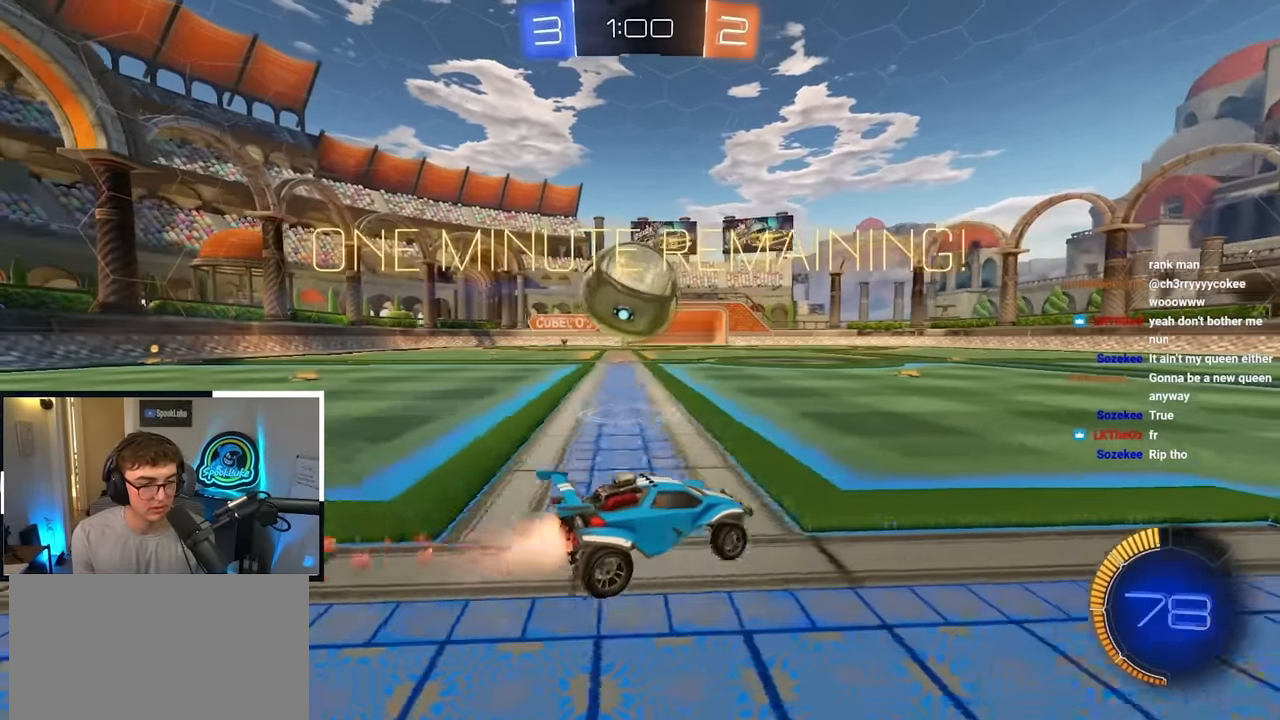
{"buttons": [], "left_stick": "up", "right_stick": "center", "events": [[50, "left_stick", "center"], [83, "L2", "up"], [333, "left_stick", "down"], [433, "left_stick", "up"]]}
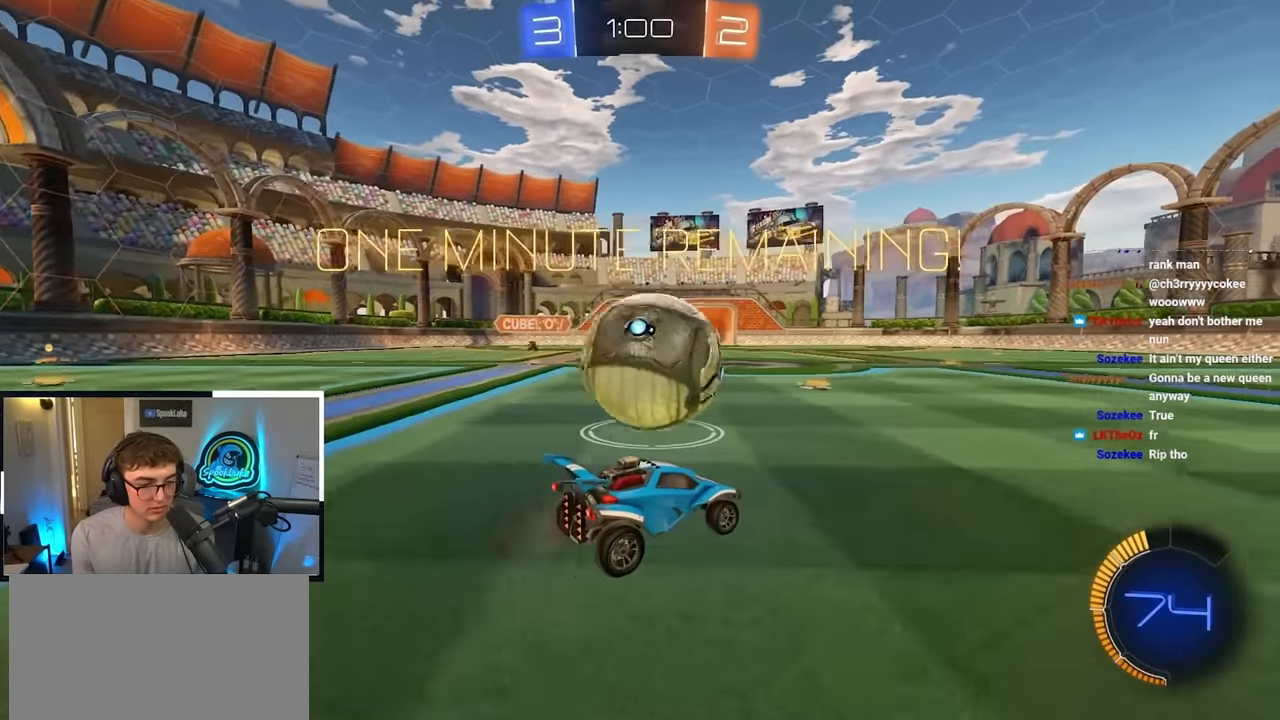
{"buttons": [], "left_stick": "down-left", "right_stick": "center", "events": [[133, "L2", "down"], [300, "L2", "up"], [483, "left_stick", "down-left"]]}
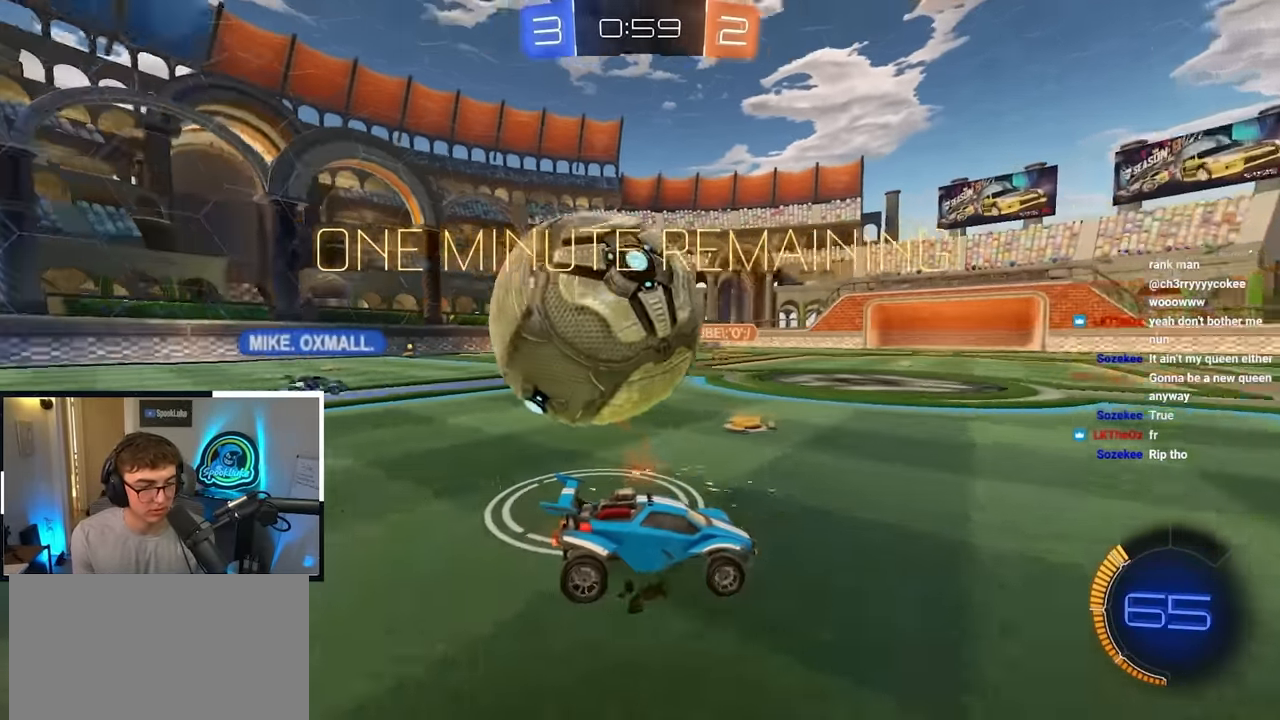
{"buttons": ["L2", "R1"], "left_stick": "up-left", "right_stick": "center", "events": [[67, "TRIANGLE", "down"], [100, "left_stick", "down-right"], [150, "left_stick", "center"], [183, "TRIANGLE", "up"], [267, "L2", "down"], [267, "left_stick", "up"], [433, "R1", "down"], [450, "CROSS", "down"], [467, "left_stick", "up-left"], [483, "CROSS", "up"]]}
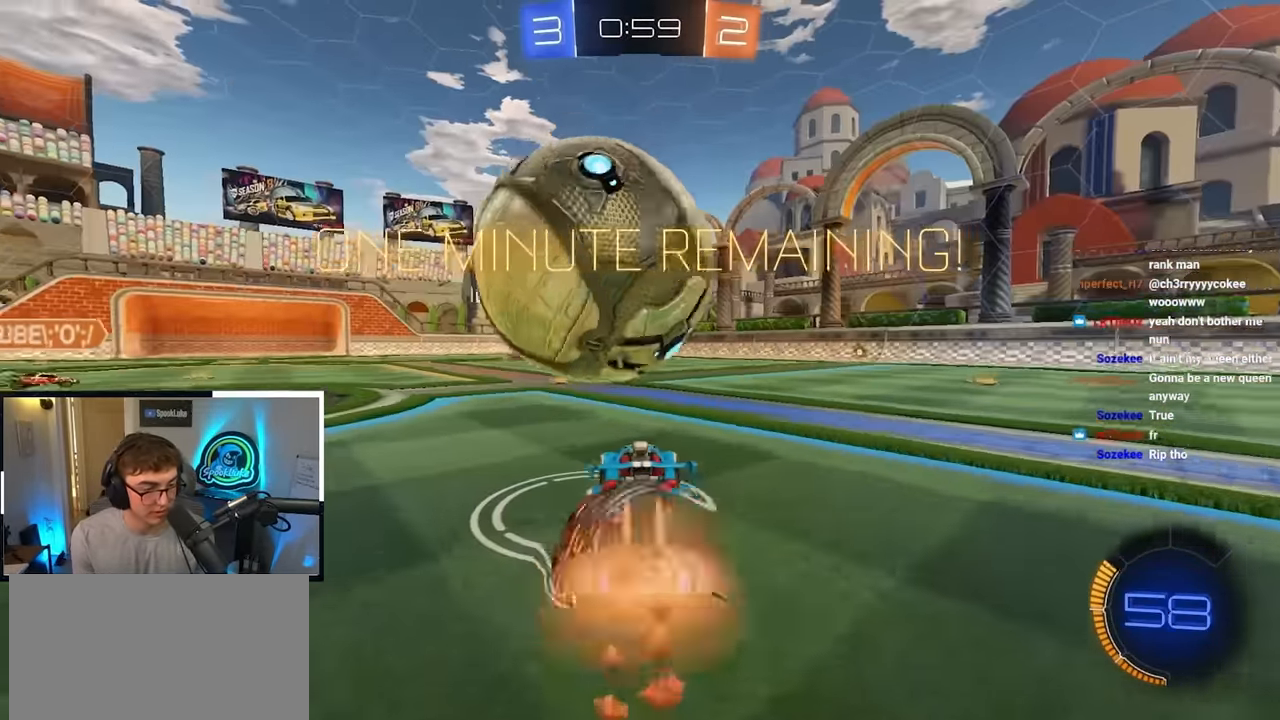
{"buttons": ["R1"], "left_stick": "left", "right_stick": "center", "events": [[50, "CROSS", "down"], [183, "L2", "up"], [183, "left_stick", "down-left"], [200, "CROSS", "up"], [400, "left_stick", "left"]]}
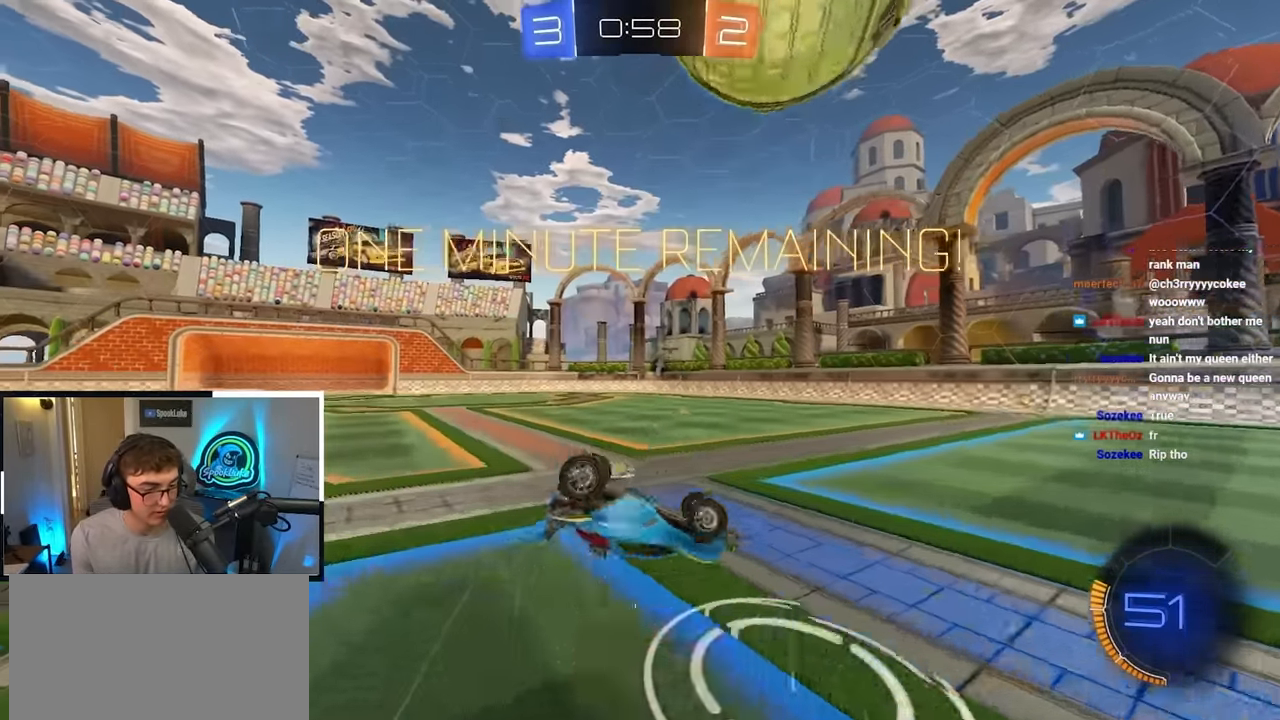
{"buttons": [], "left_stick": "center", "right_stick": "center", "events": [[150, "left_stick", "down-left"], [233, "R1", "up"], [333, "left_stick", "center"]]}
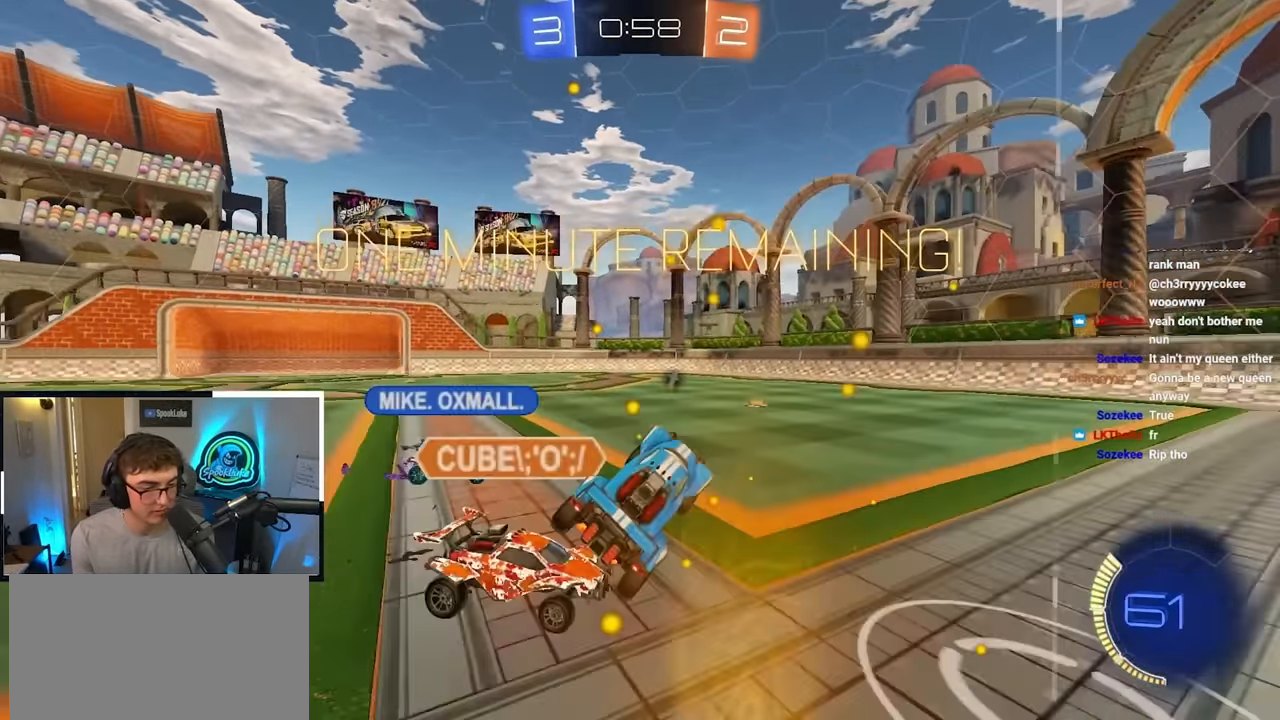
{"buttons": ["R1"], "left_stick": "down-left", "right_stick": "center", "events": [[367, "left_stick", "down-left"], [500, "R1", "down"]]}
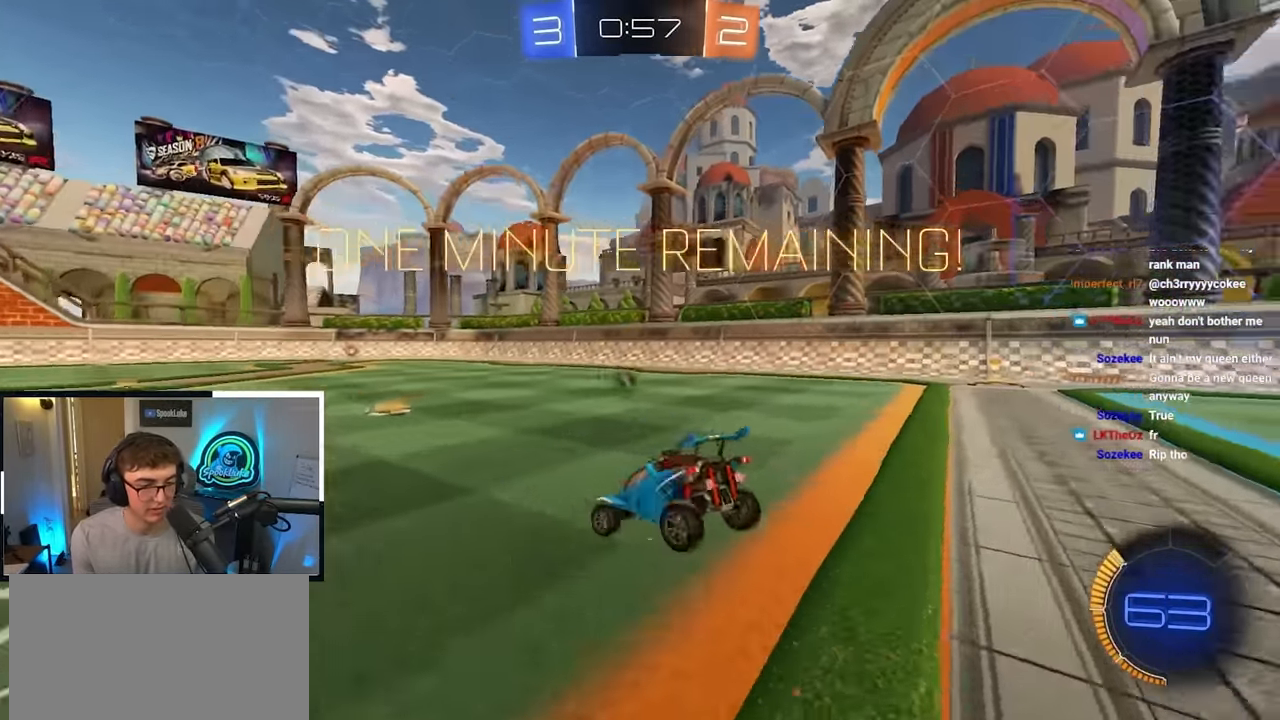
{"buttons": ["R1"], "left_stick": "down-right", "right_stick": "center", "events": [[33, "left_stick", "down-right"], [117, "L2", "down"], [150, "left_stick", "right"], [233, "TRIANGLE", "down"], [367, "TRIANGLE", "up"], [417, "left_stick", "down-right"], [450, "L2", "up"]]}
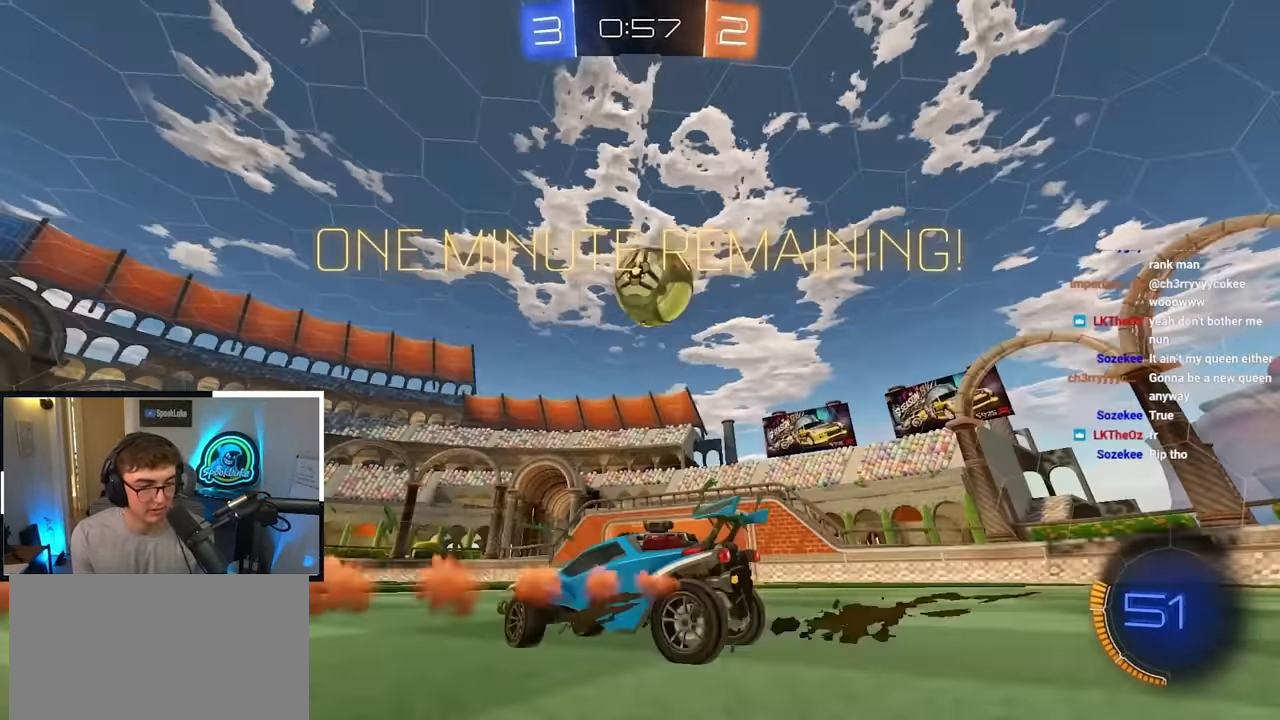
{"buttons": ["R1"], "left_stick": "up-right", "right_stick": "center", "events": [[33, "CROSS", "down"], [133, "CROSS", "up"], [217, "CROSS", "down"], [367, "CROSS", "up"], [500, "left_stick", "up-right"]]}
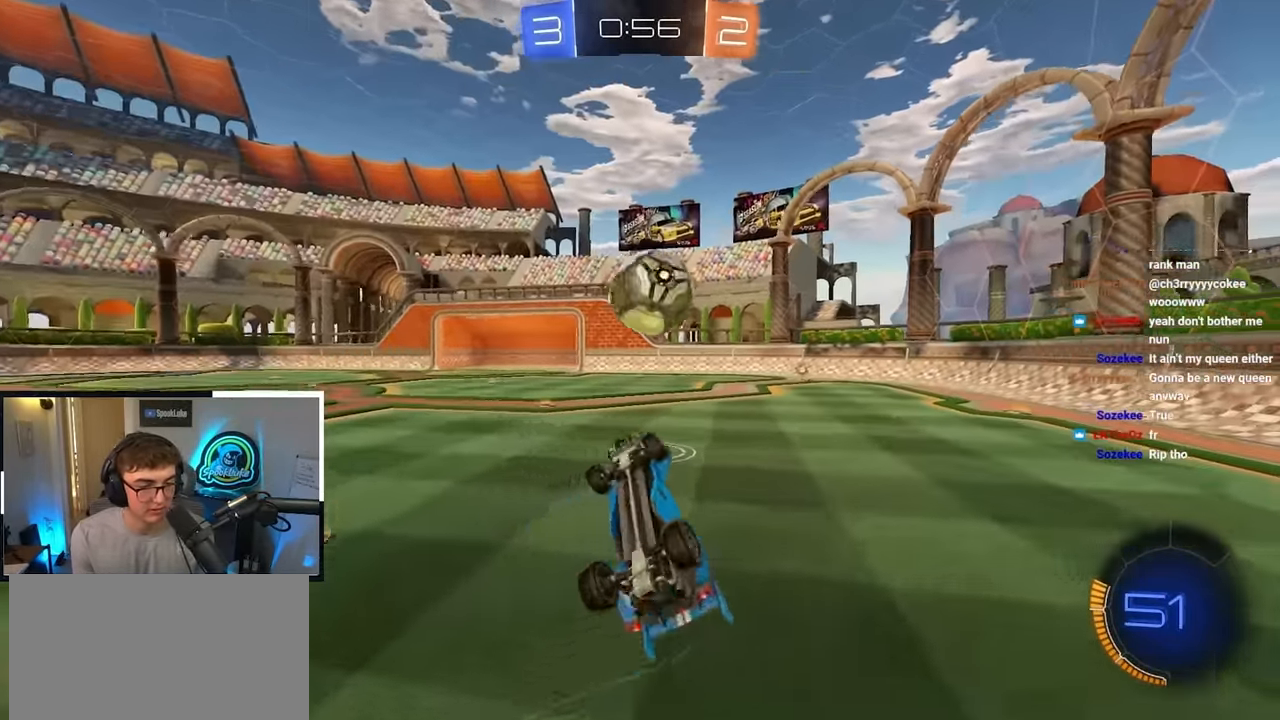
{"buttons": [], "left_stick": "up-right", "right_stick": "center", "events": [[433, "R1", "up"]]}
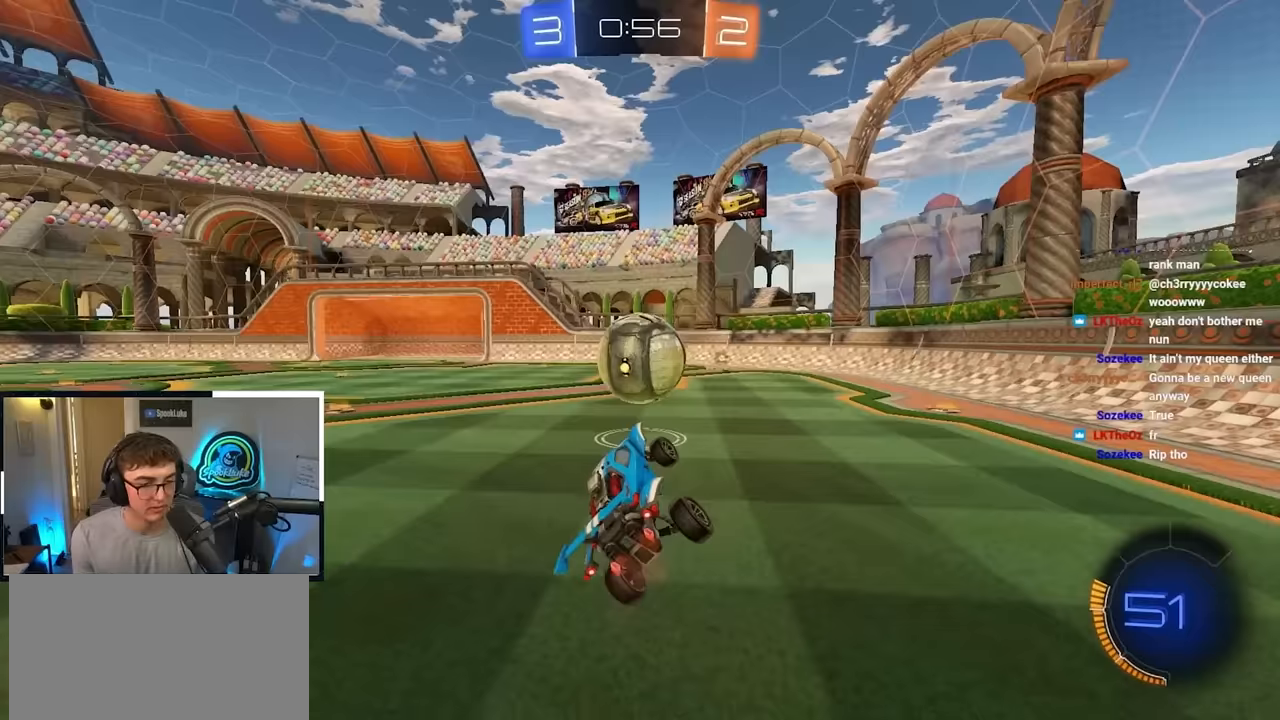
{"buttons": [], "left_stick": "center", "right_stick": "center", "events": [[450, "left_stick", "center"]]}
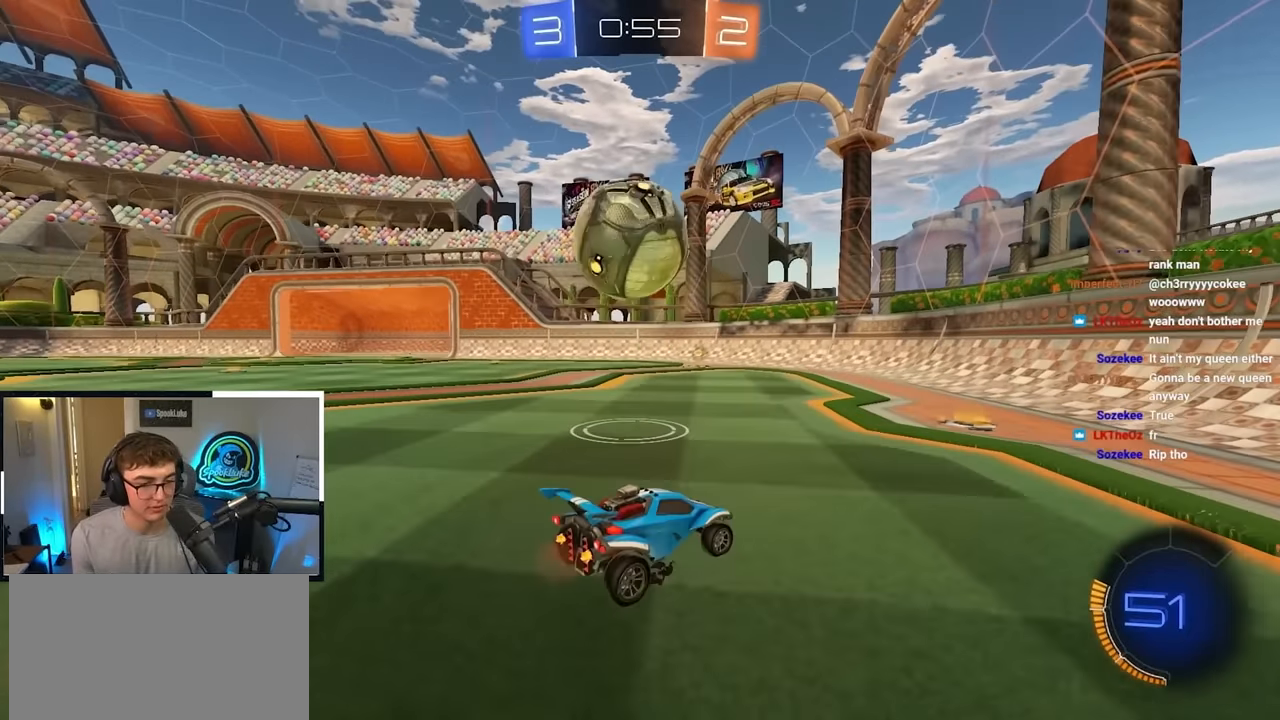
{"buttons": [], "left_stick": "center", "right_stick": "center", "events": [[167, "left_stick", "up"], [333, "TRIANGLE", "down"], [367, "left_stick", "center"], [433, "TRIANGLE", "up"]]}
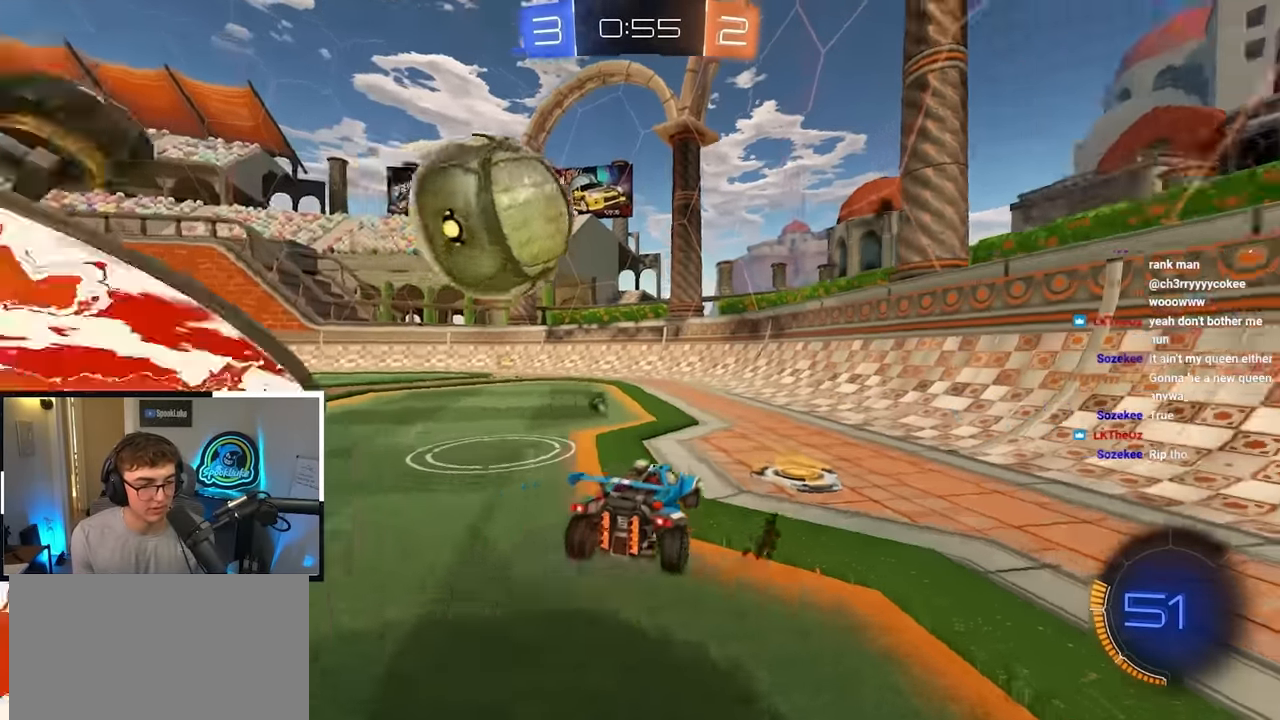
{"buttons": [], "left_stick": "up-left", "right_stick": "center", "events": [[33, "left_stick", "up"], [217, "left_stick", "up-left"]]}
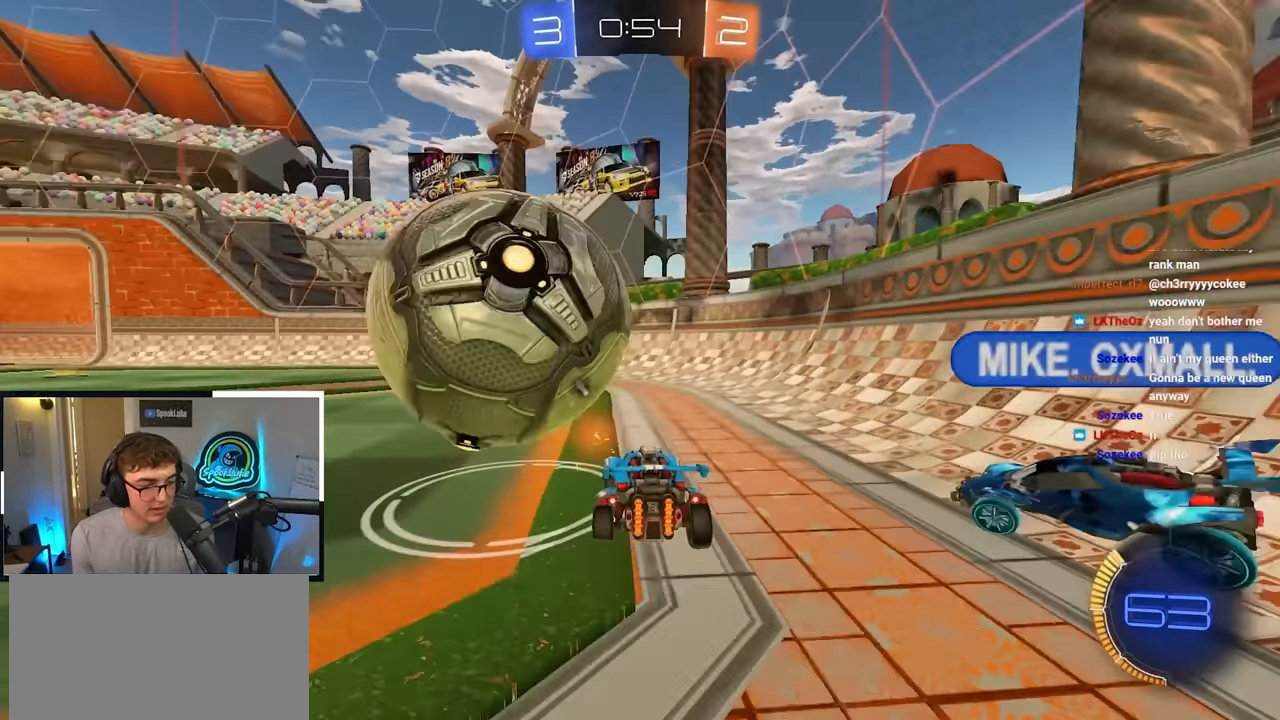
{"buttons": [], "left_stick": "center", "right_stick": "center", "events": [[83, "left_stick", "center"], [233, "left_stick", "up-left"], [350, "left_stick", "center"]]}
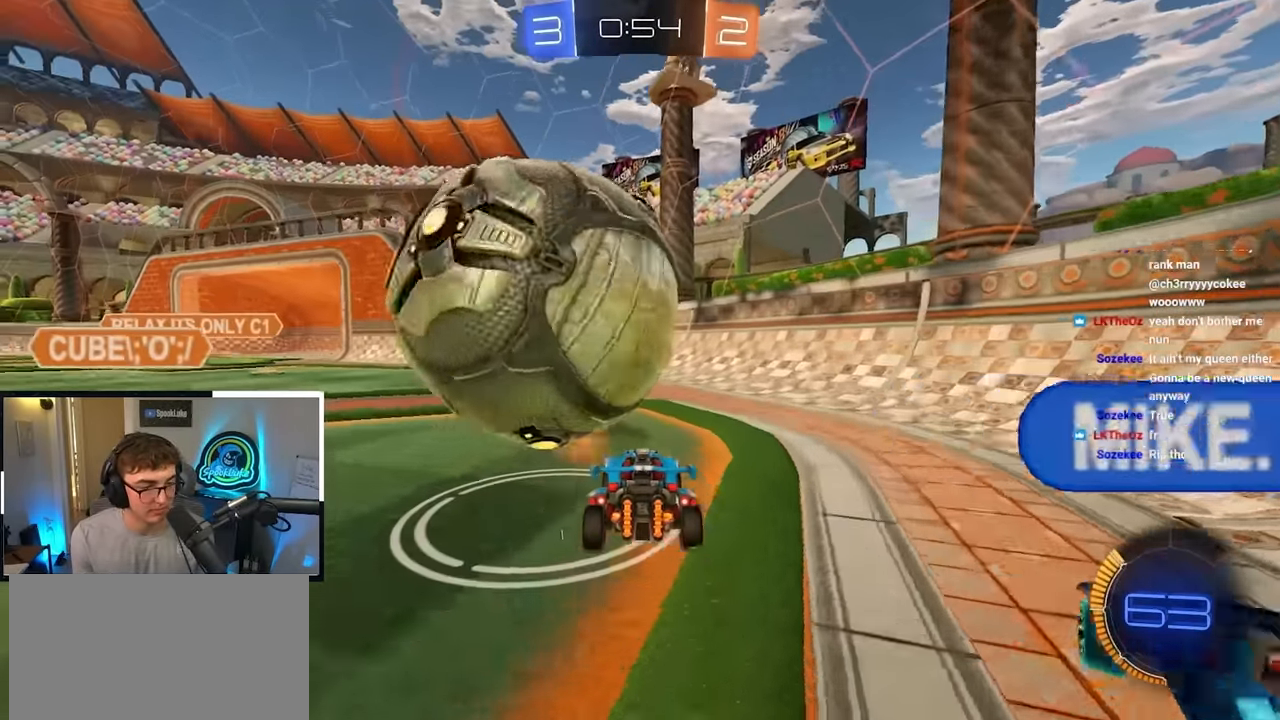
{"buttons": [], "left_stick": "up-left", "right_stick": "center", "events": [[50, "left_stick", "down"], [150, "left_stick", "up"], [350, "left_stick", "up-left"]]}
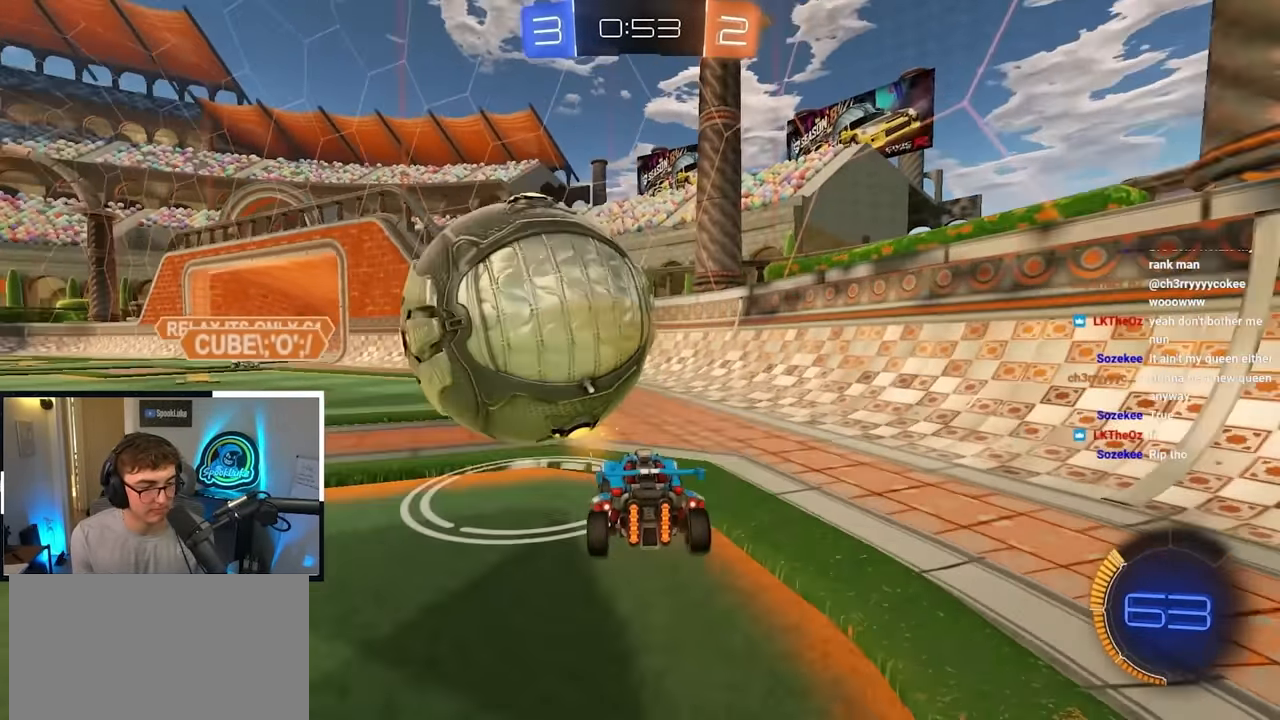
{"buttons": [], "left_stick": "up-left", "right_stick": "center", "events": [[50, "left_stick", "up"], [217, "left_stick", "center"], [417, "left_stick", "up"], [483, "left_stick", "up-left"]]}
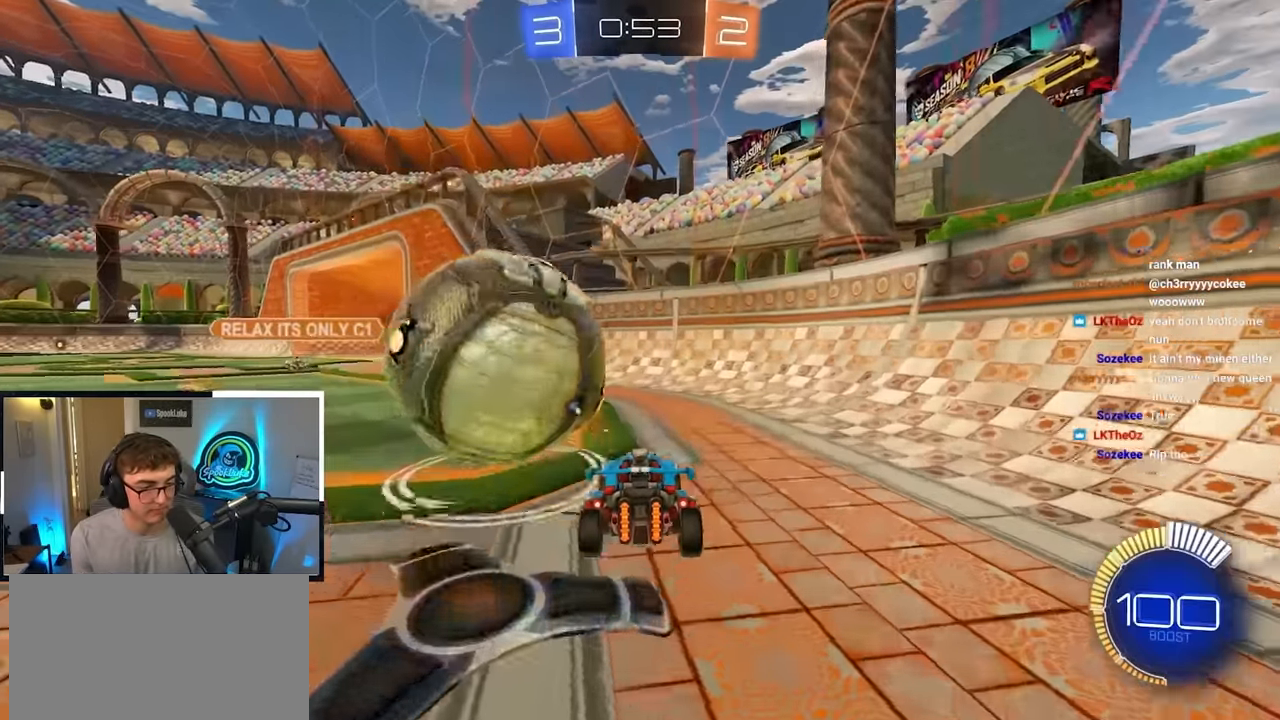
{"buttons": [], "left_stick": "up", "right_stick": "center", "events": [[217, "left_stick", "center"], [300, "left_stick", "up"], [367, "left_stick", "up-left"], [483, "left_stick", "up"]]}
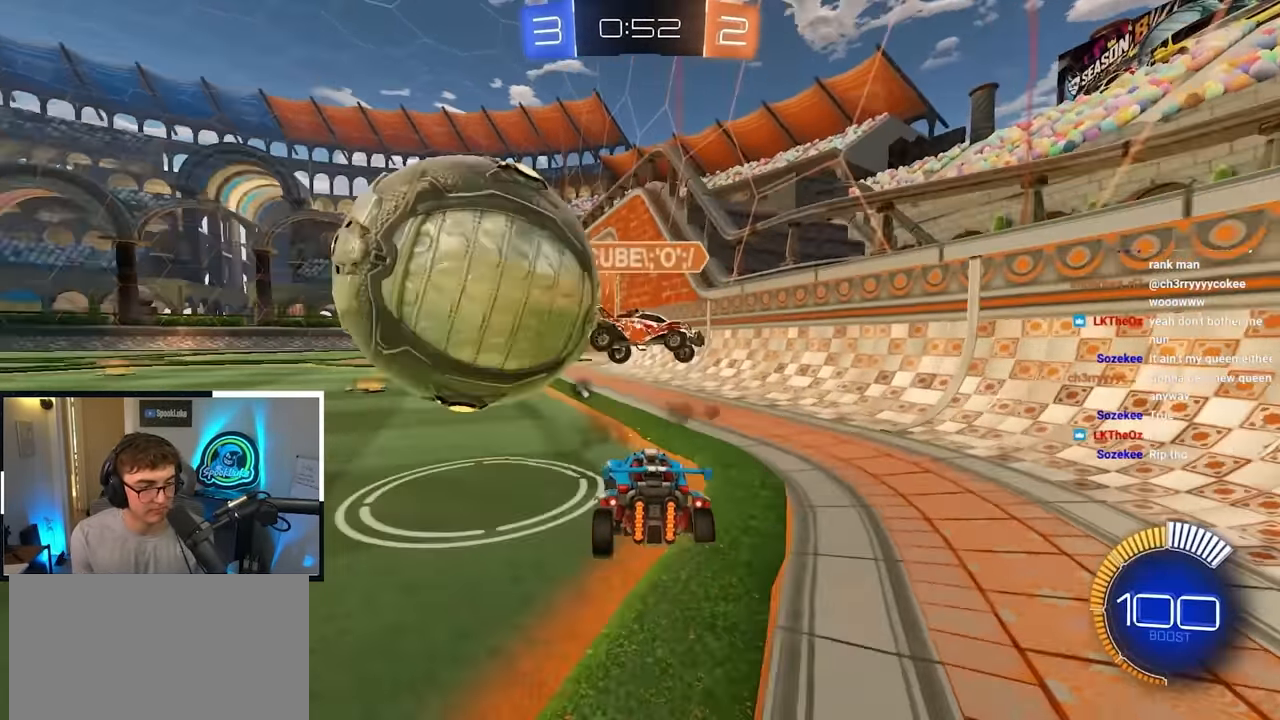
{"buttons": ["L2"], "left_stick": "up", "right_stick": "center", "events": [[100, "left_stick", "up-left"], [383, "L2", "down"], [383, "left_stick", "up"]]}
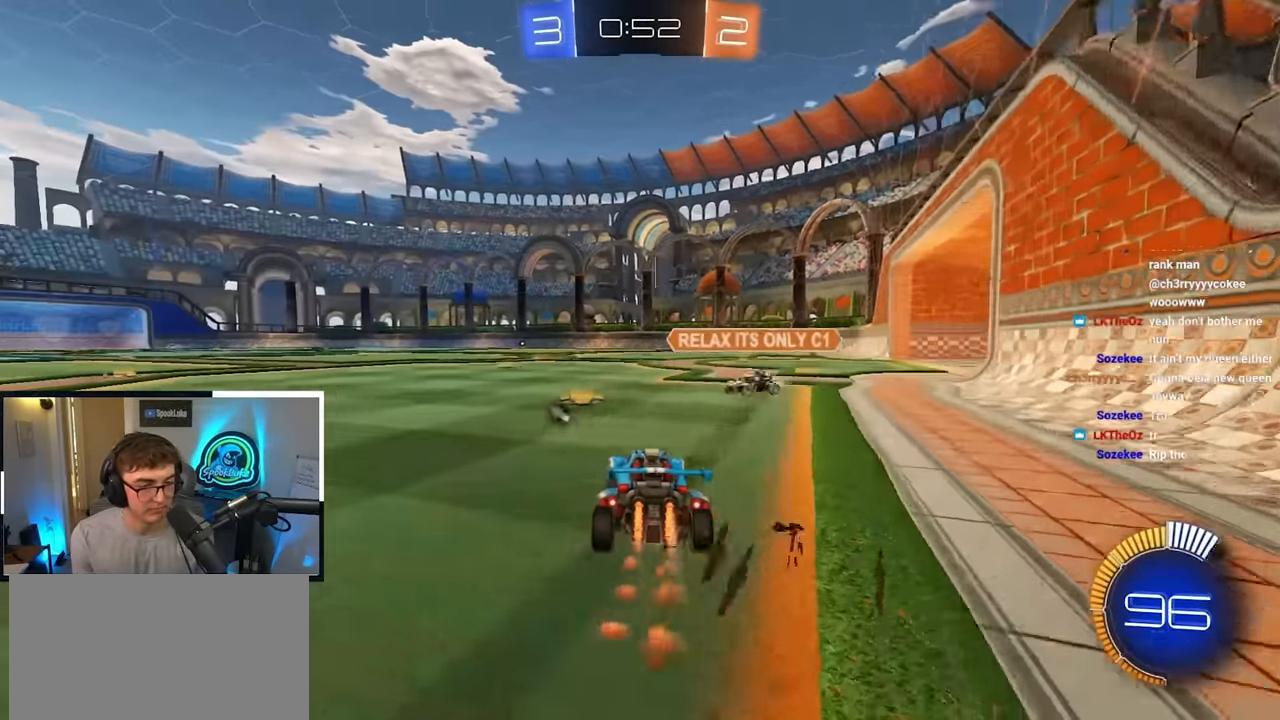
{"buttons": [], "left_stick": "up", "right_stick": "center", "events": [[450, "L2", "up"]]}
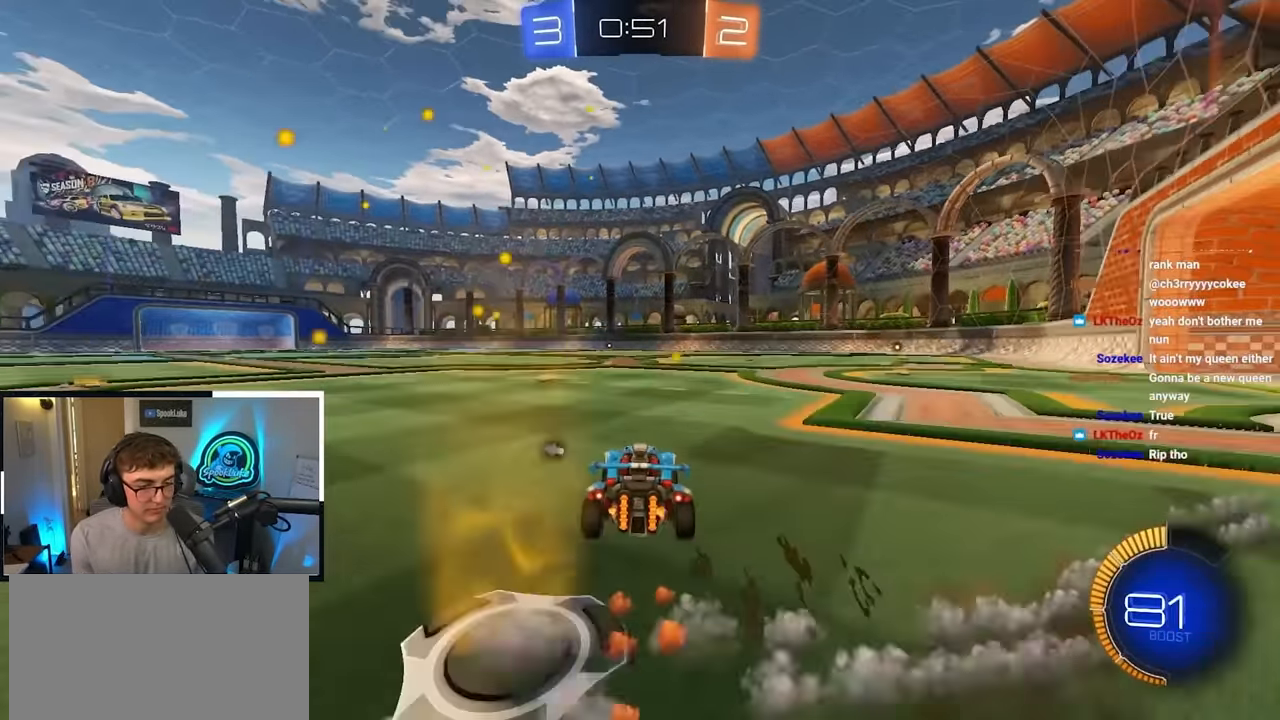
{"buttons": [], "left_stick": "up", "right_stick": "center", "events": [[17, "left_stick", "center"], [100, "TRIANGLE", "down"], [167, "left_stick", "up-left"], [200, "TRIANGLE", "up"], [500, "left_stick", "up"]]}
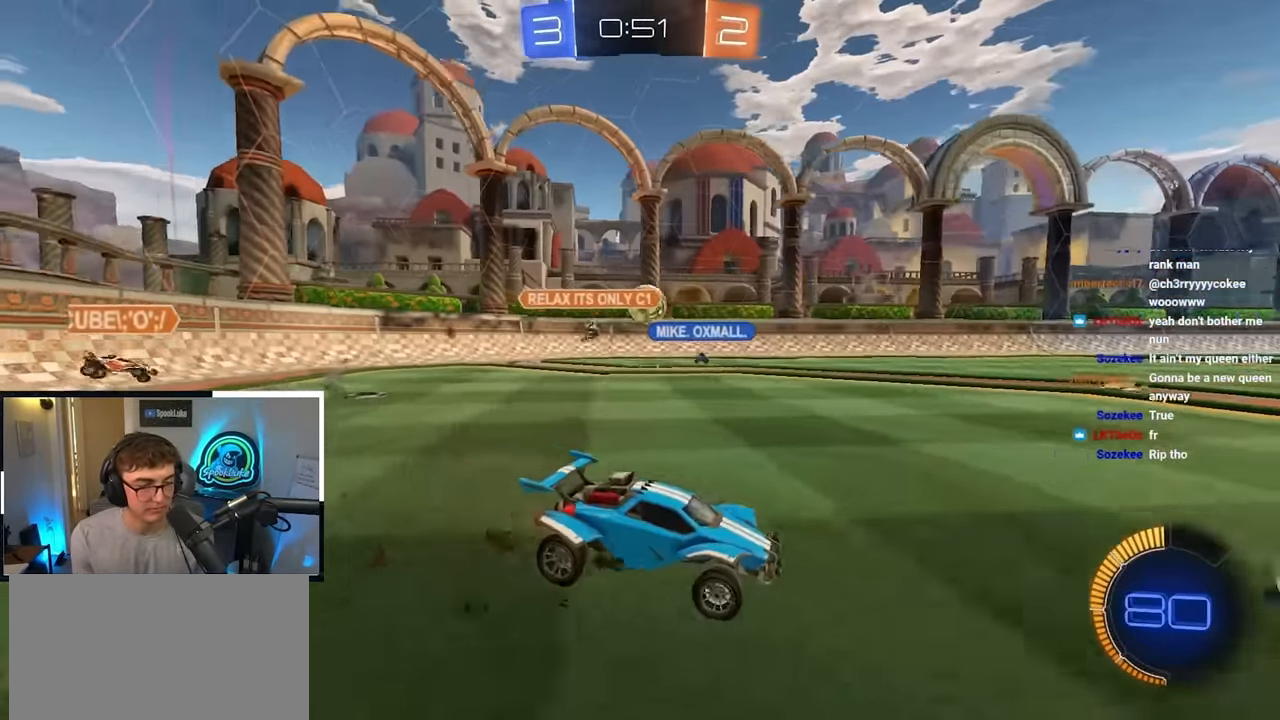
{"buttons": ["L2"], "left_stick": "center", "right_stick": "center", "events": [[283, "L2", "down"], [367, "left_stick", "center"]]}